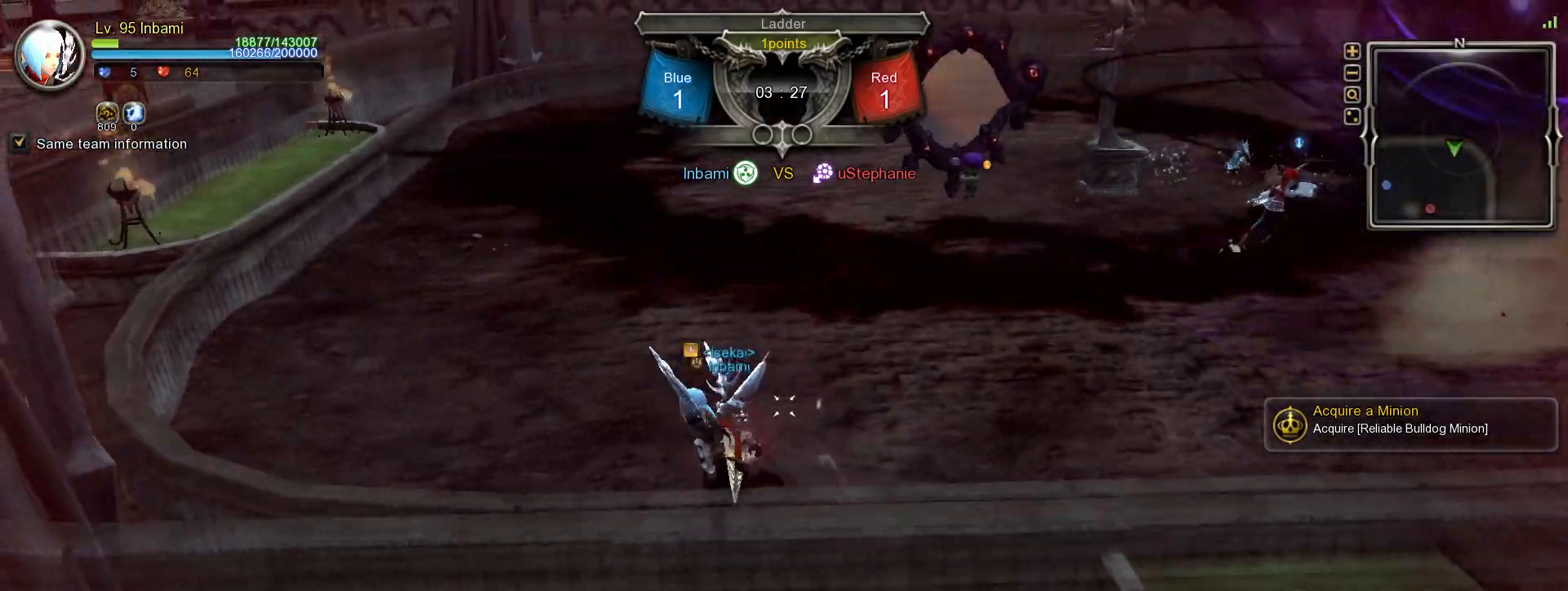
Gameplay with keyboard and mouse; each line is a JSON object with the keys and mouse buttons held at the frame after it. "events" lists presses ("down") and releases ("up") of ".", "/", "0", "1", "2", "3", "4", "5", "6", "7", "8", "9", "a", "alt_l", "alt_r", "b", "backslash", "backspace", "c", "caps_lock", "comma", "ctrl_l", "ctrl_r", "d", "down", "e", "equals", "escape", "f", "f1", "f10", "f11", "f12", "f2", "f3", "f4", "f5", "f6", "f7", "f8", "f9", "g", "h", "i", "j", "k", "l", "lbracket", "left", "m", "minus", "n", "o", "p", "q", "quote", "r", "rbracket", "return", "right", "s", "semicolon", "shift_l", "shift_r", "space", "super", "t", "tab", "tilde", "u", "up", "v", "w", "x", "y", "z", "mouse_left", "mouse_wheel", "mouse_right", "mouse_mb4" and "mouse_mb5" between this image and that frame as [ms after this image, input, new state], when the widget could be followed in between. "mouse_left", "mouse_wheel", "mouse_right", "mouse_mb4", "mouse_mb5" = the "left", "wheel", "right", "mb4", "mb5" buttons of the "mouse" list. No other keys are recorded. "wheel" means that the mouse wheel is clicked or scrolled. Mouse movement is not recorded.
{"keys": ["a", "r"], "mouse": [], "events": [[233, "r", "down"], [283, "r", "up"], [367, "r", "down"], [433, "r", "up"], [500, "r", "down"]]}
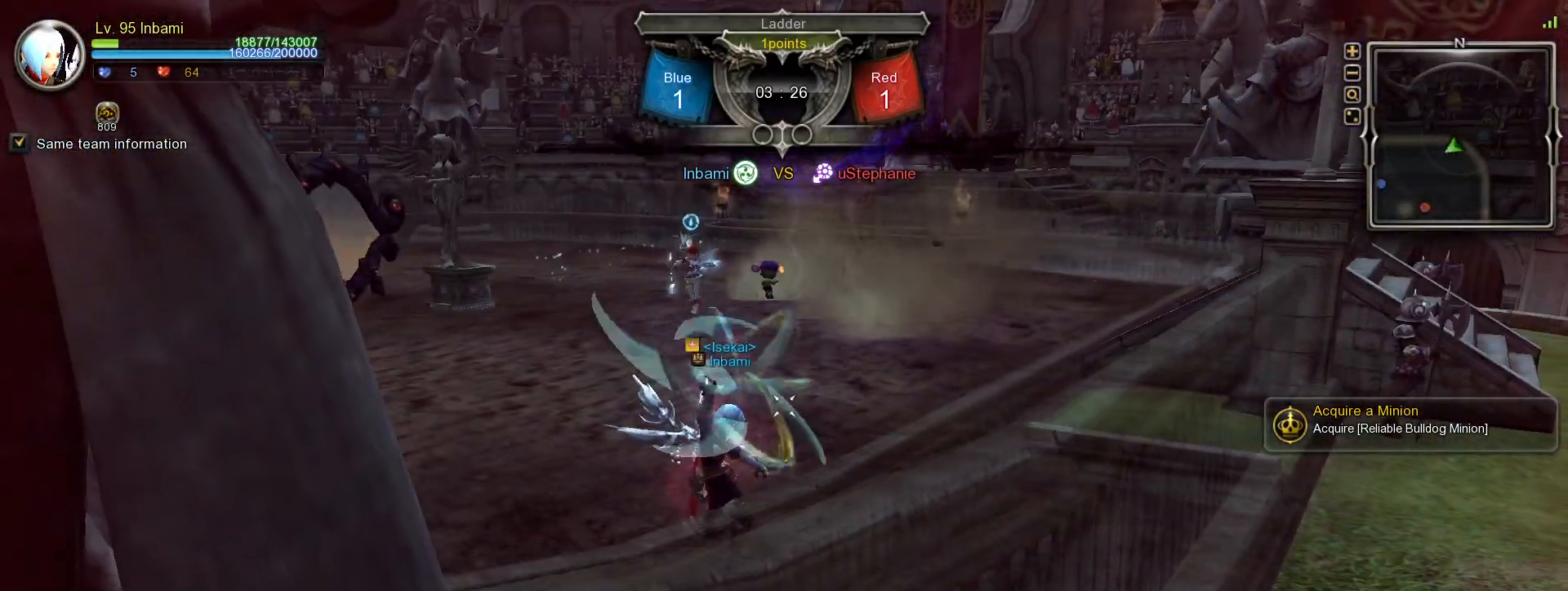
{"keys": ["d", "shift_l"], "mouse": [], "events": [[83, "r", "up"], [100, "a", "up"], [200, "tilde", "down"], [250, "tilde", "up"], [417, "d", "down"], [467, "shift_l", "down"]]}
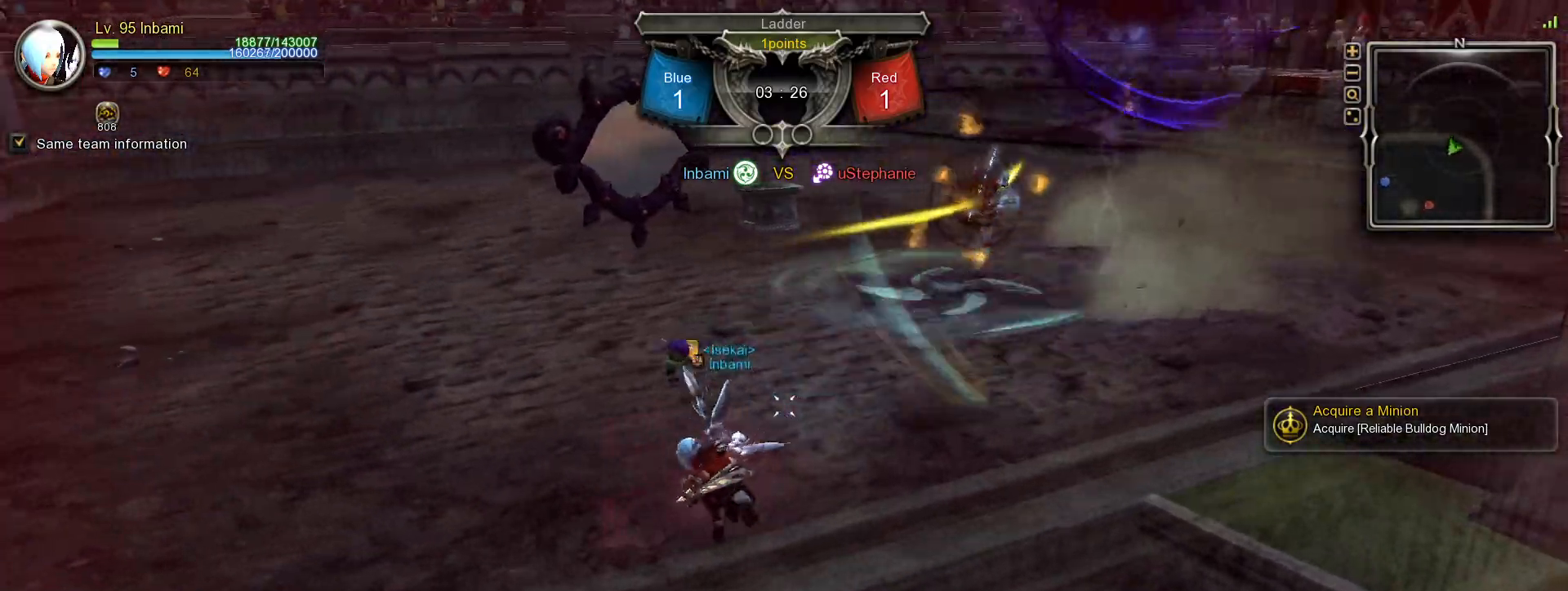
{"keys": [], "mouse": [], "events": [[250, "shift_l", "up"], [267, "d", "up"]]}
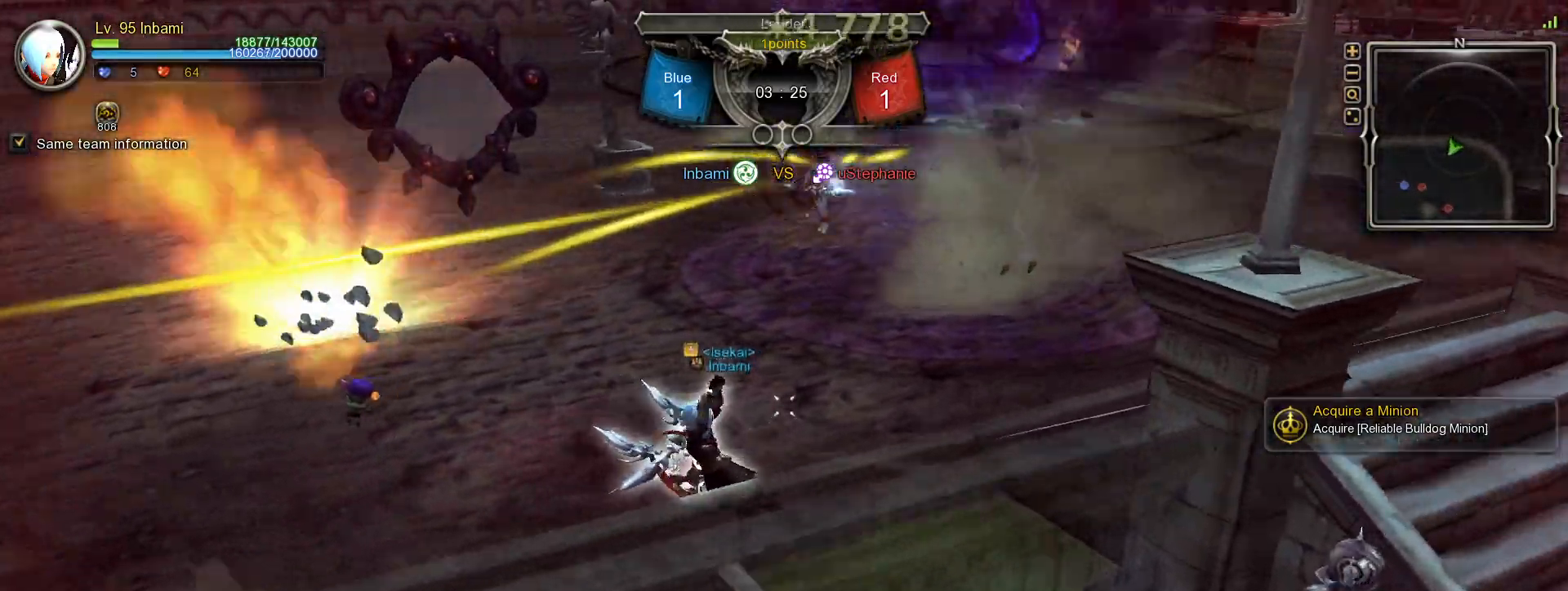
{"keys": [], "mouse": [], "events": [[117, "t", "down"], [150, "t", "up"], [217, "t", "down"], [317, "t", "up"], [400, "tilde", "down"], [483, "tilde", "up"]]}
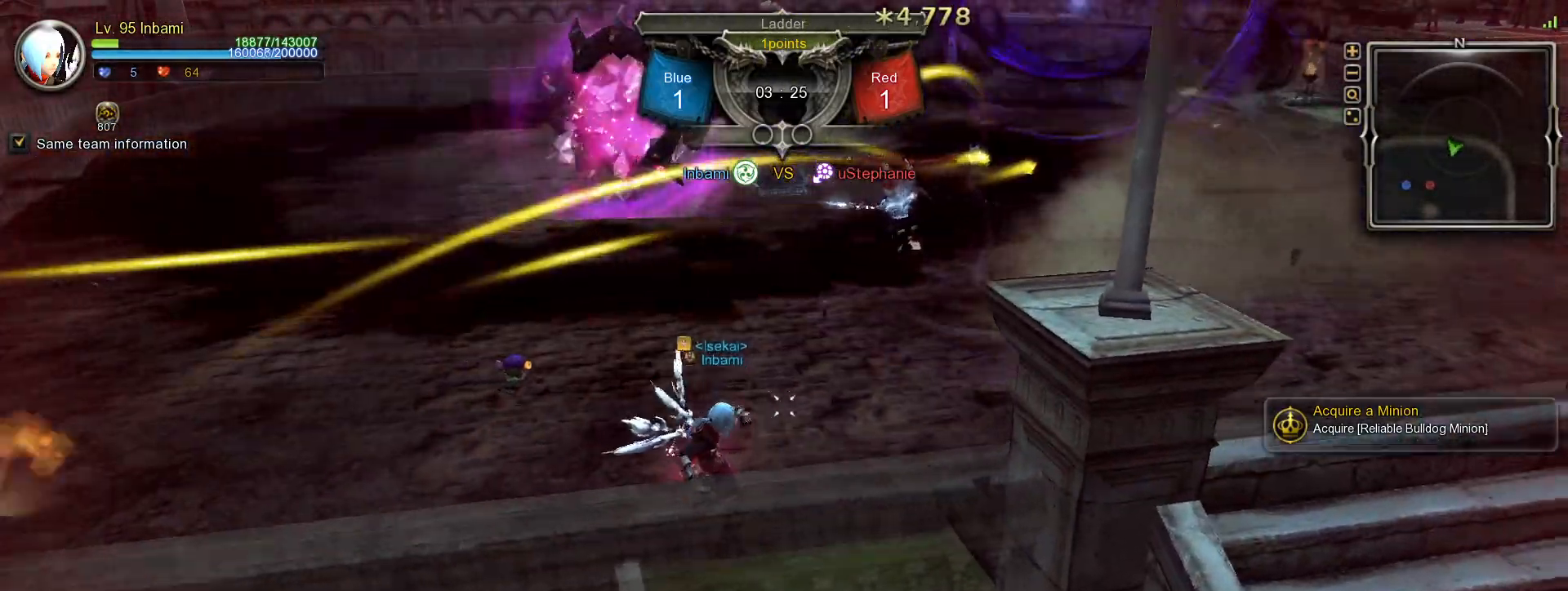
{"keys": [], "mouse": [], "events": []}
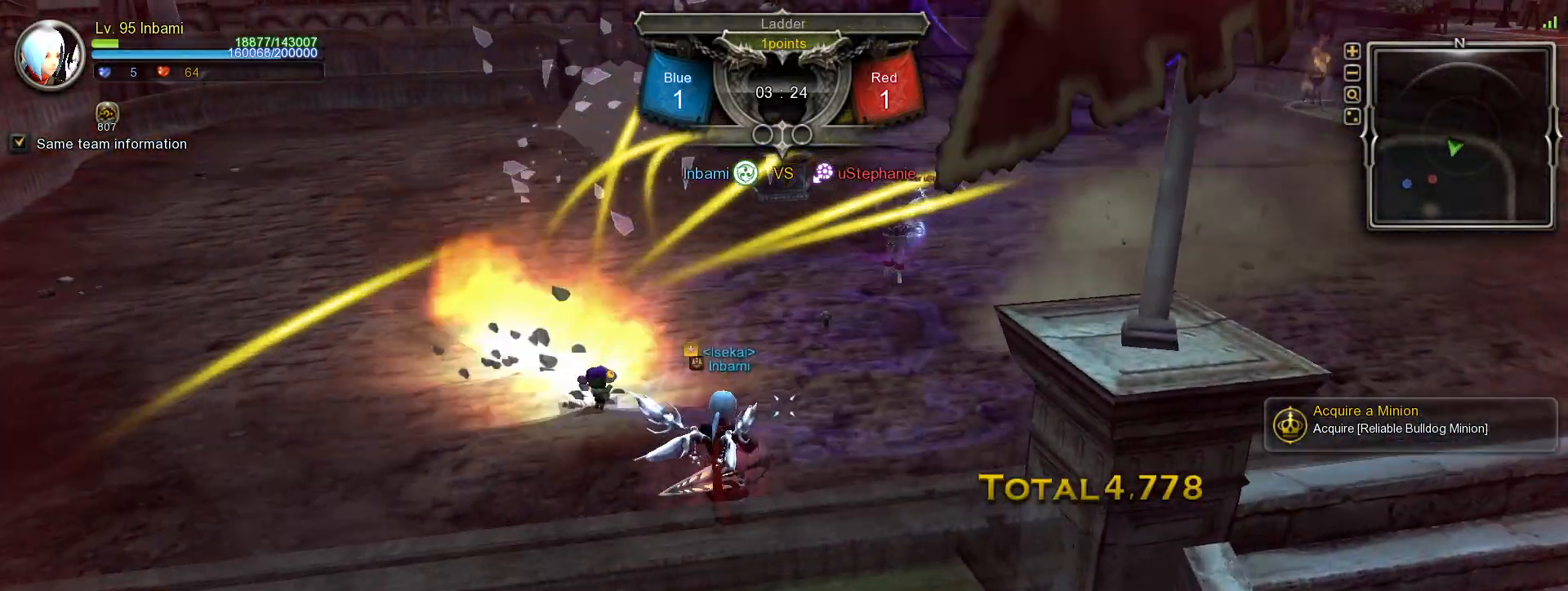
{"keys": ["4", "5"], "mouse": [], "events": [[367, "tilde", "down"], [417, "tilde", "up"], [483, "4", "down"], [483, "5", "down"]]}
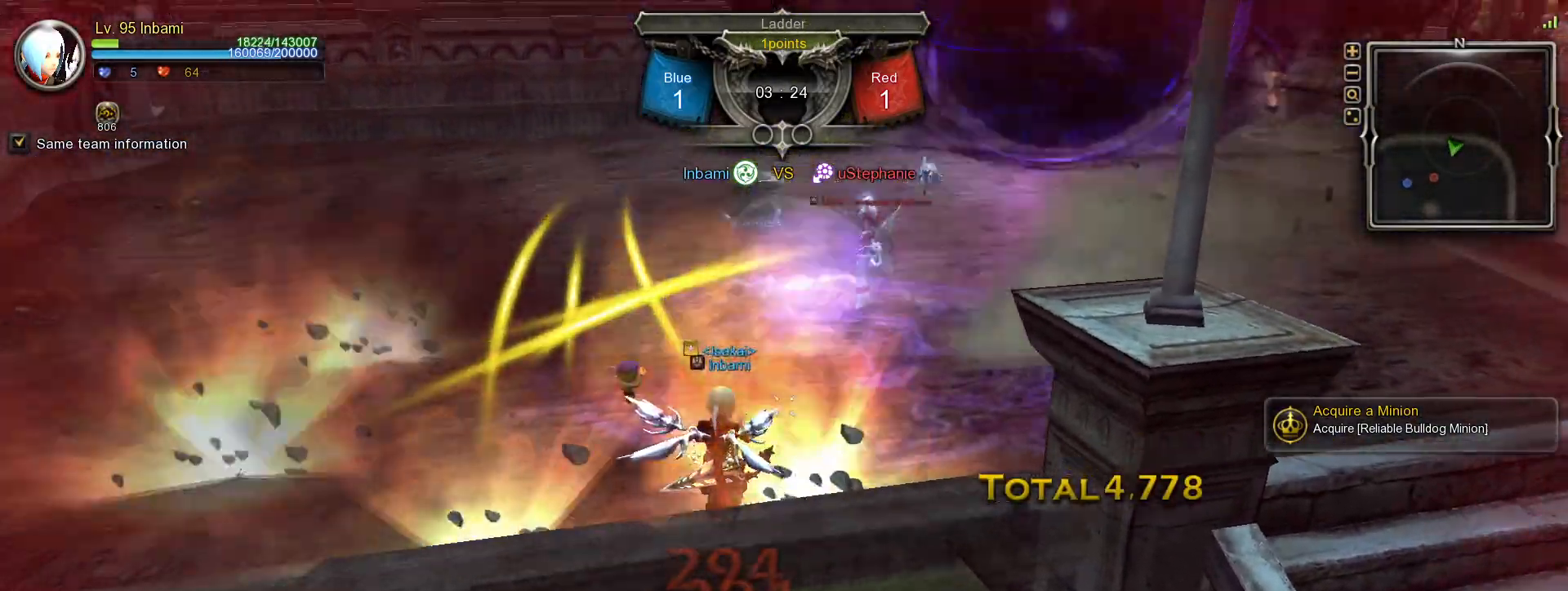
{"keys": [], "mouse": [], "events": [[17, "4", "up"], [17, "5", "up"], [83, "5", "down"], [167, "5", "up"], [217, "5", "down"], [283, "5", "up"], [317, "tilde", "down"], [417, "tilde", "up"]]}
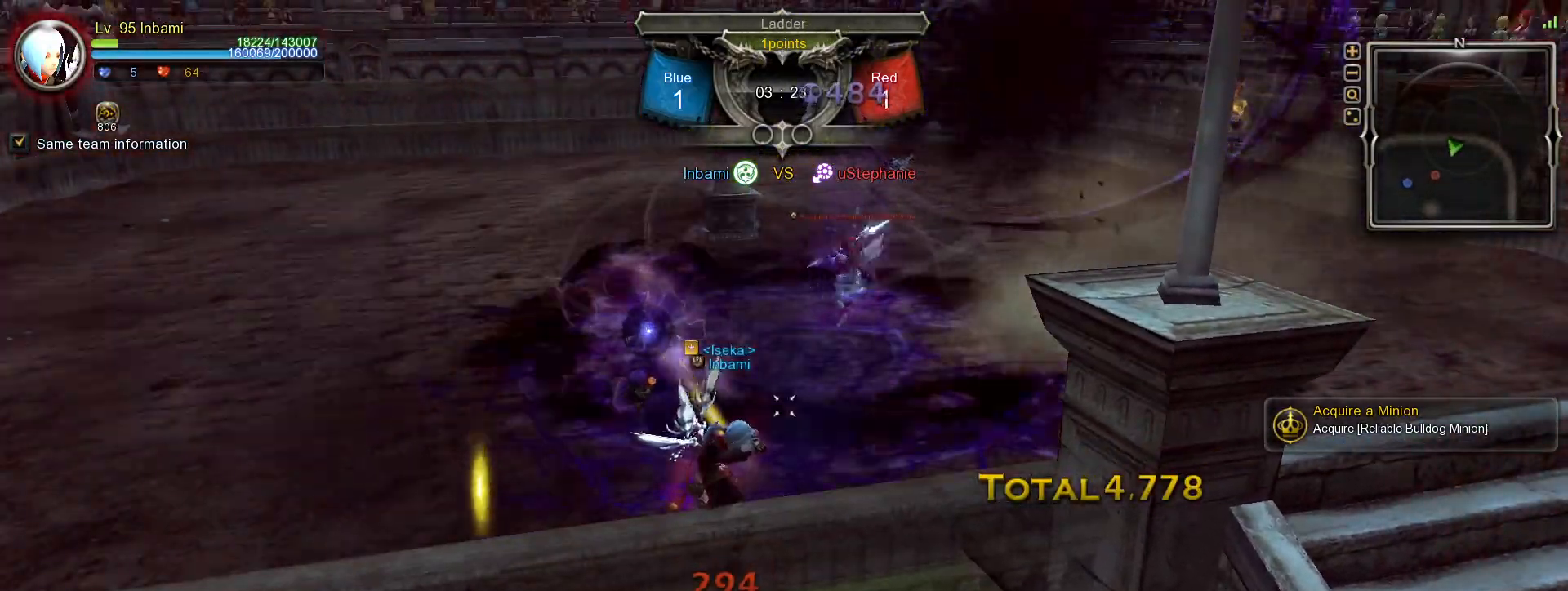
{"keys": [], "mouse": [], "events": []}
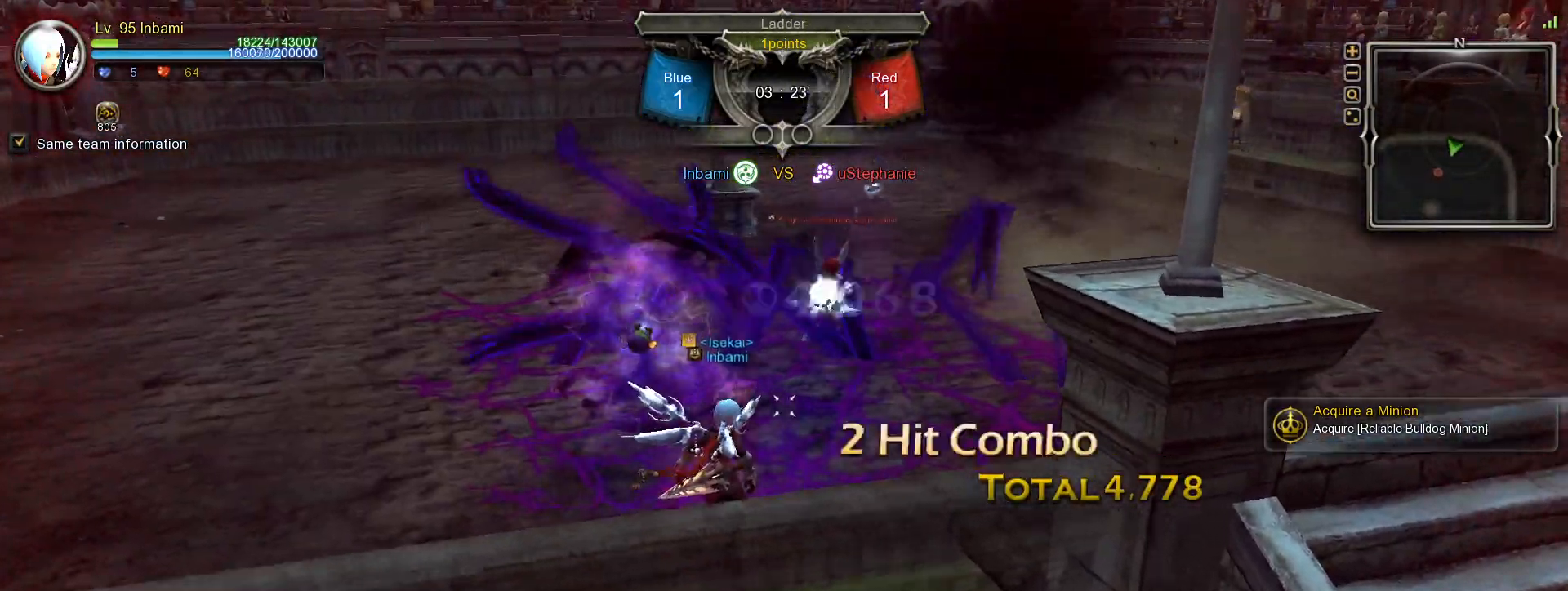
{"keys": ["shift_l", "w"], "mouse": [], "events": [[450, "shift_l", "down"], [450, "w", "down"]]}
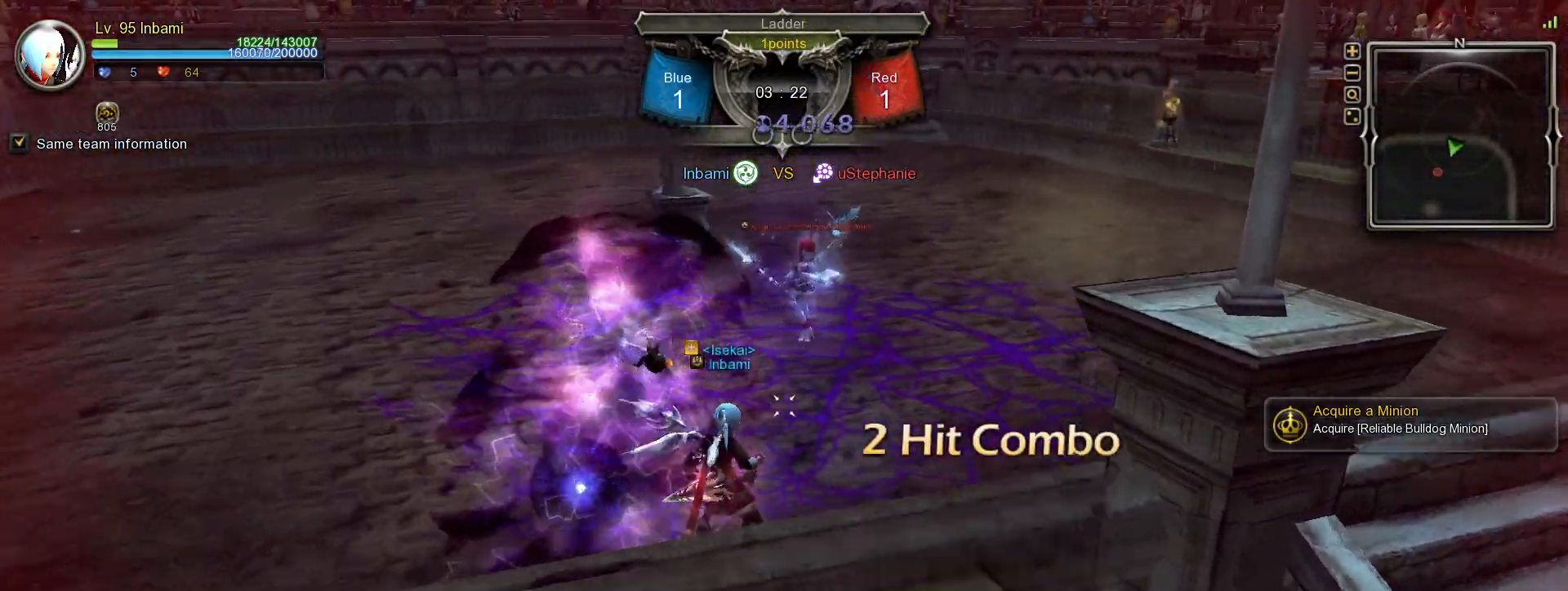
{"keys": [], "mouse": [], "events": [[83, "shift_l", "up"], [83, "w", "up"]]}
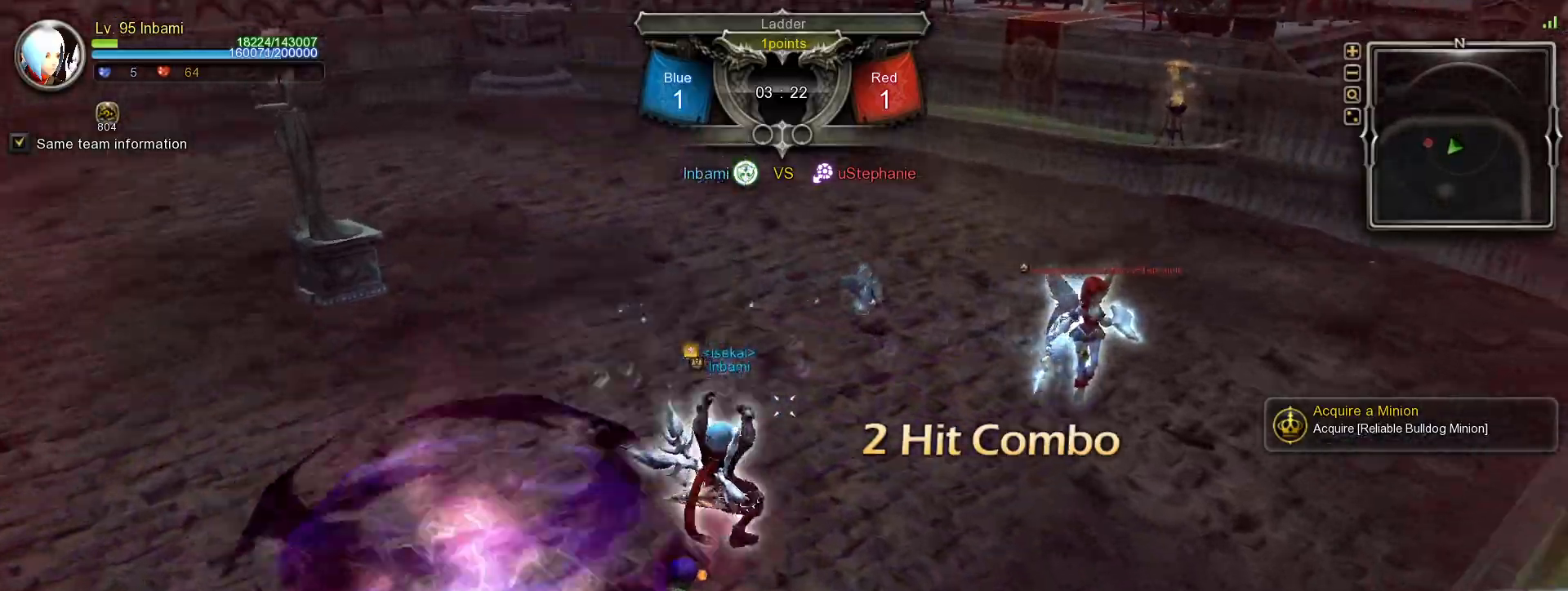
{"keys": [], "mouse": [], "events": [[50, "4", "down"], [117, "4", "up"], [183, "4", "down"], [233, "4", "up"]]}
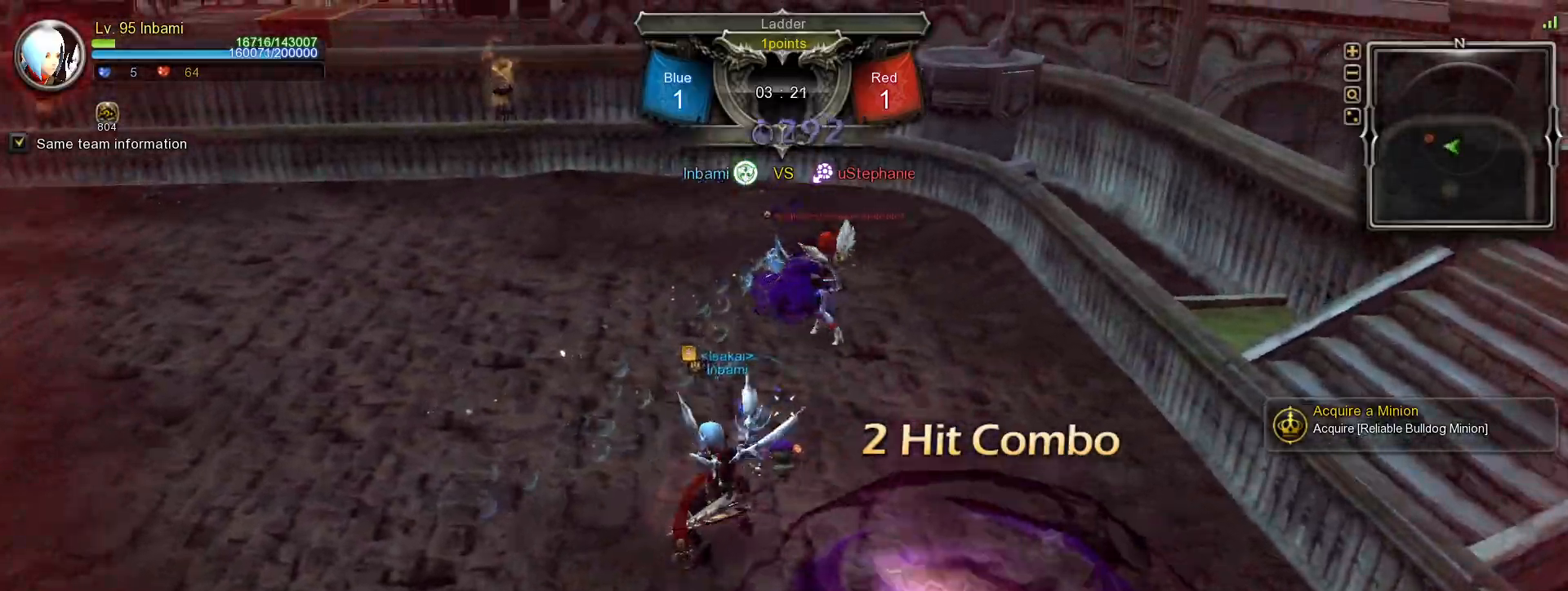
{"keys": [], "mouse": [], "events": [[33, "f", "down"], [100, "f", "up"], [167, "f", "down"], [233, "f", "up"], [317, "f", "down"], [367, "f", "up"]]}
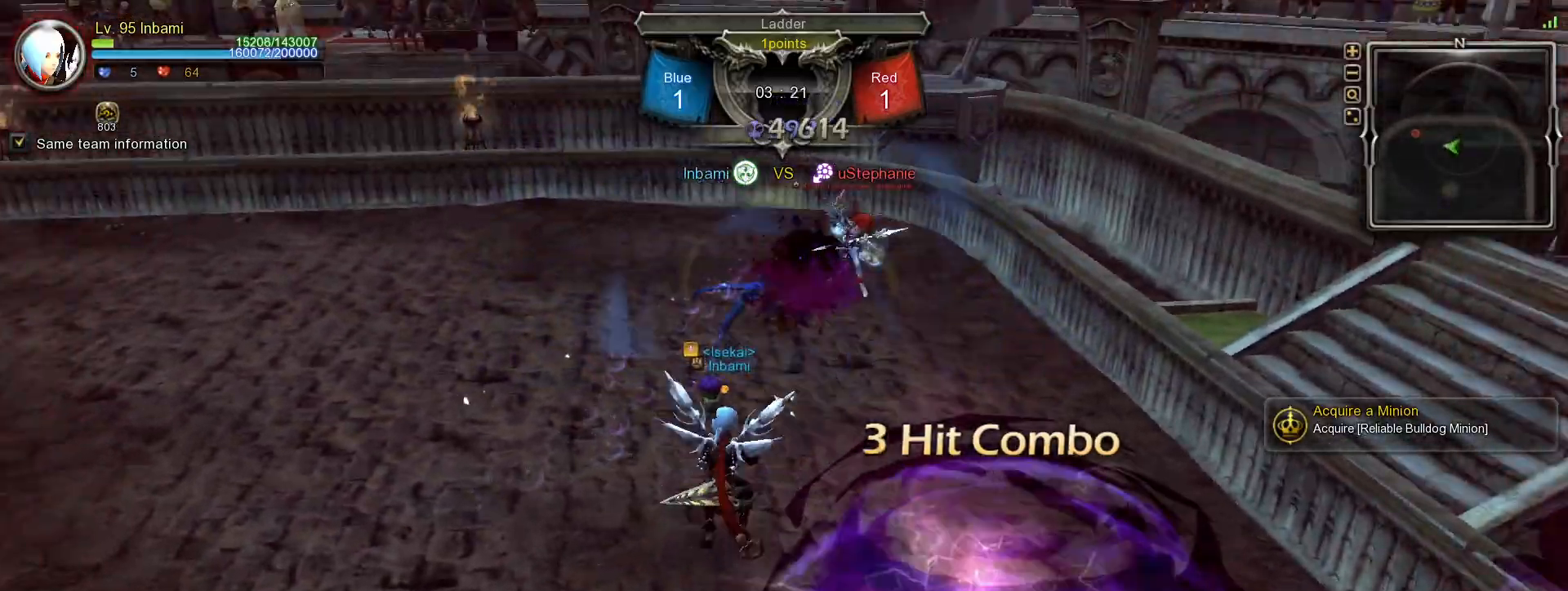
{"keys": [], "mouse": [], "events": [[50, "r", "down"], [100, "r", "up"]]}
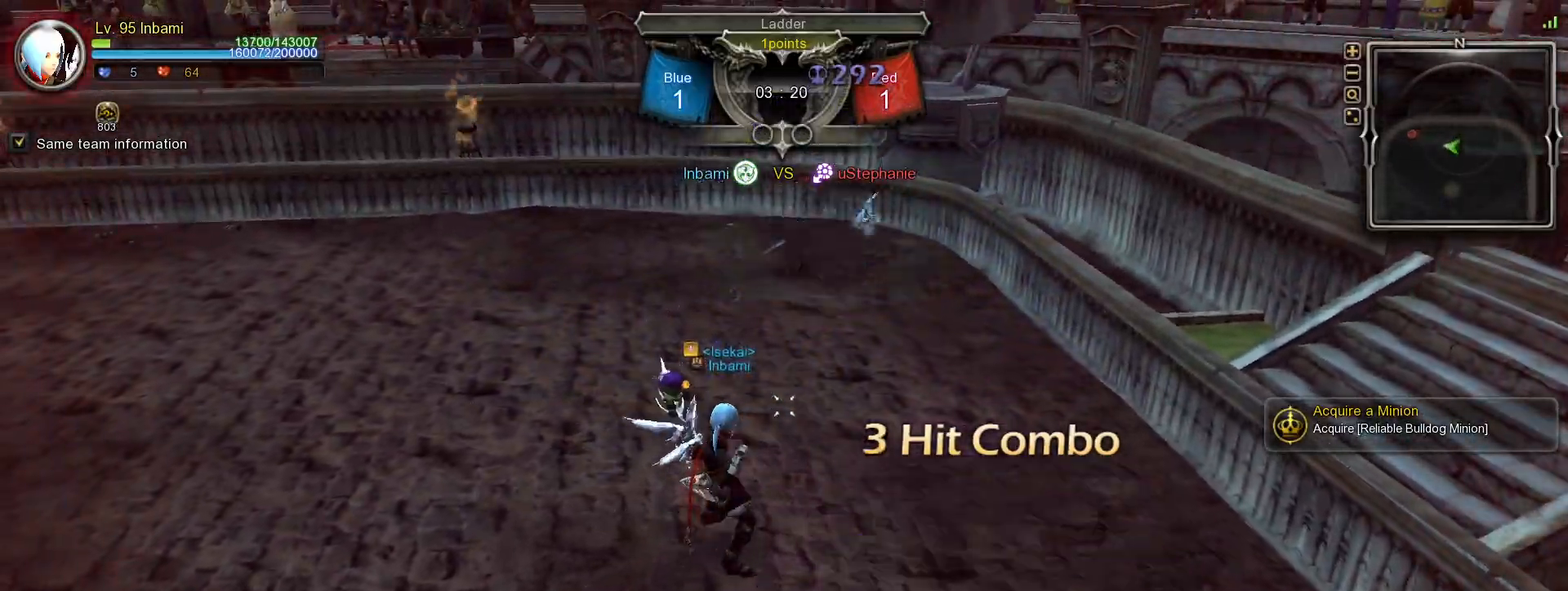
{"keys": [], "mouse": [], "events": [[383, "c", "down"], [450, "c", "up"]]}
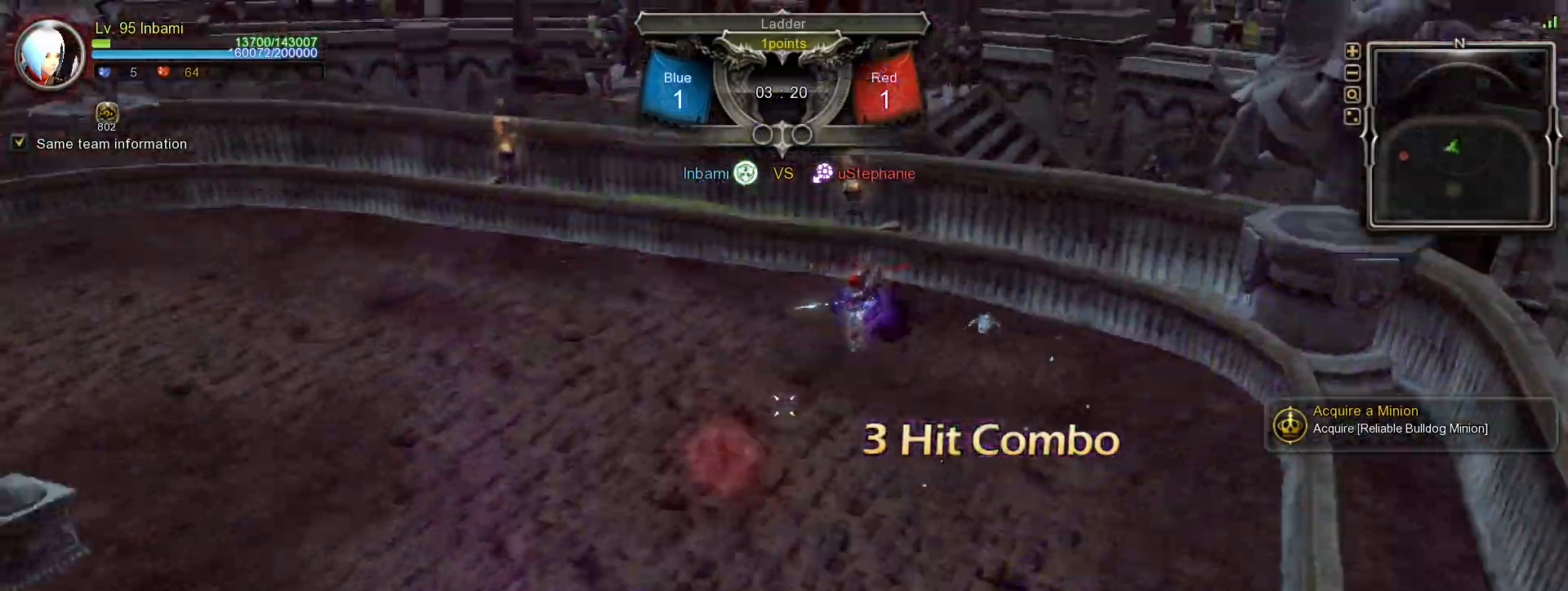
{"keys": ["e"], "mouse": [], "events": [[317, "e", "down"], [367, "e", "up"], [450, "e", "down"]]}
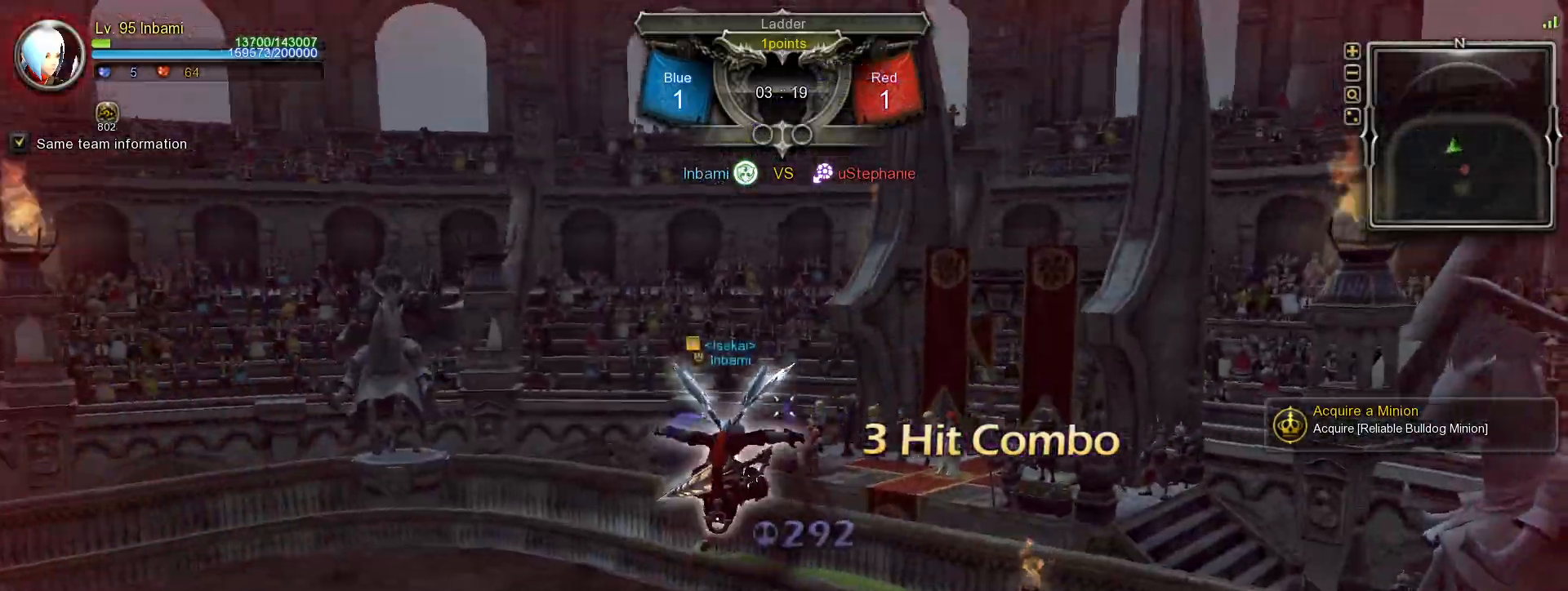
{"keys": [], "mouse": [], "events": [[17, "e", "up"]]}
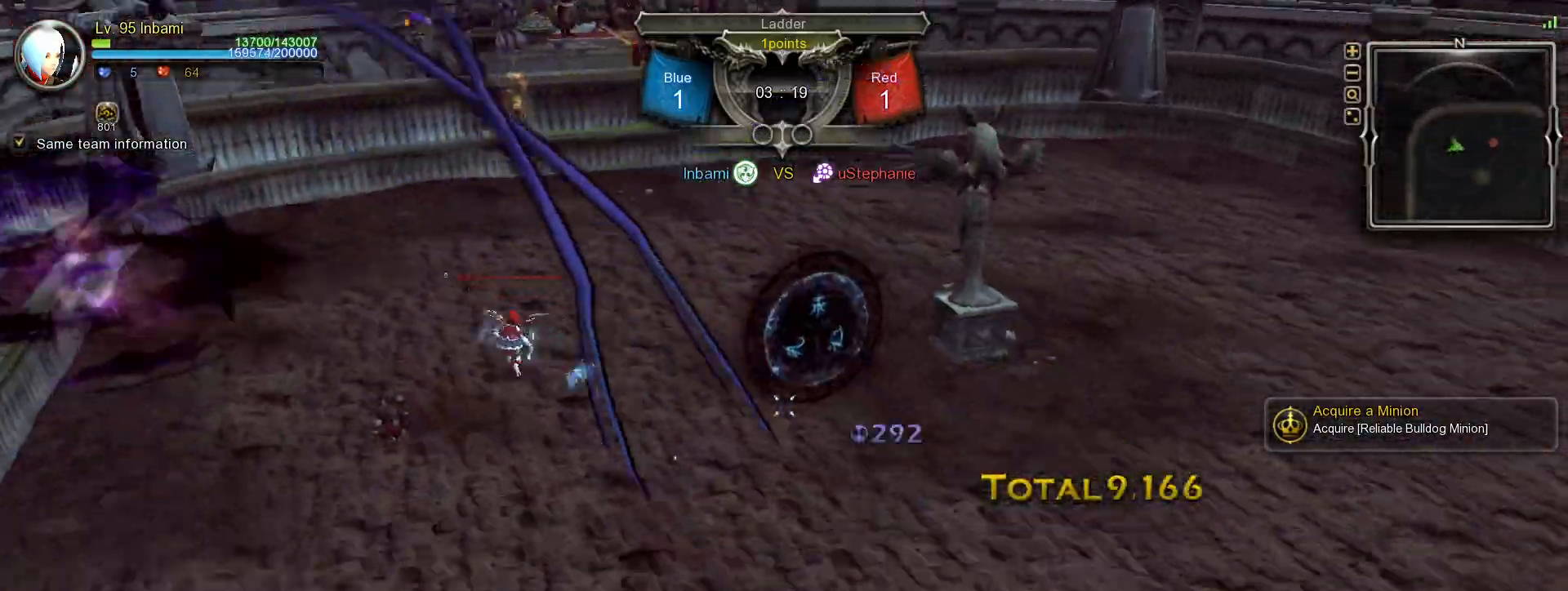
{"keys": ["d", "shift_l"], "mouse": ["left"], "events": [[100, "d", "down"], [133, "shift_l", "down"], [450, "mouse_left", "down"]]}
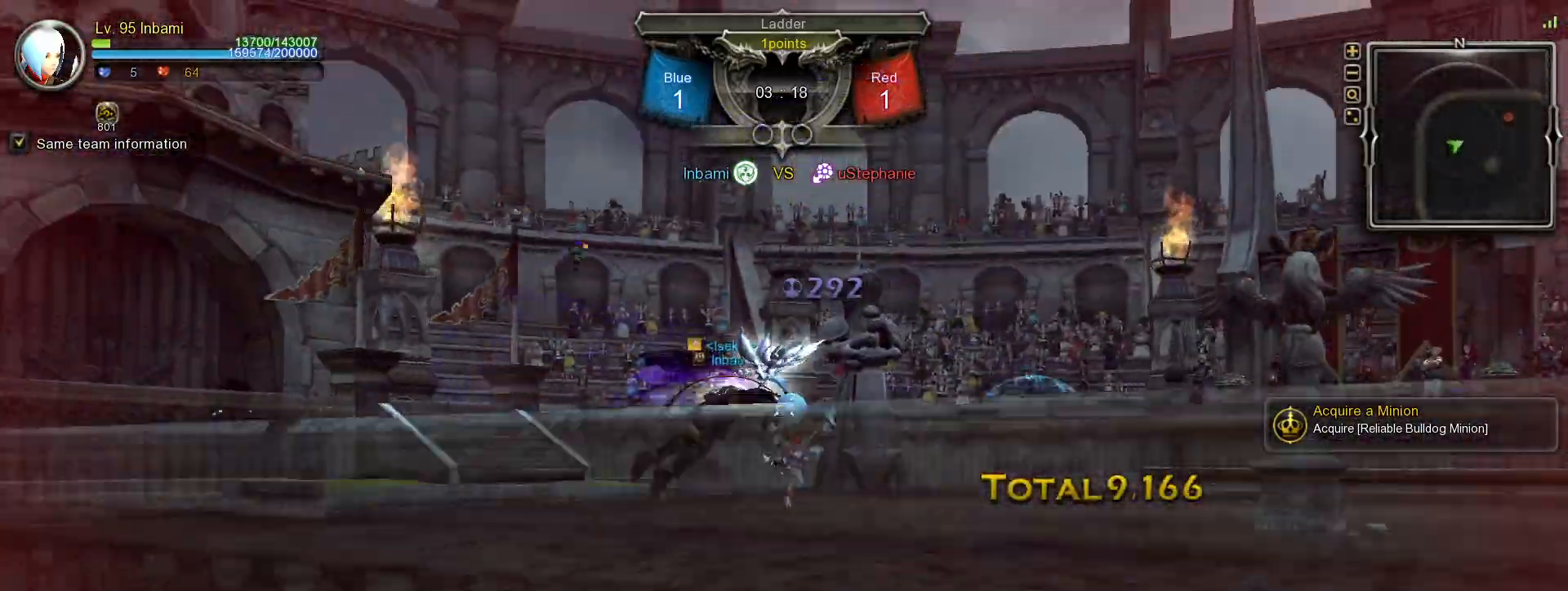
{"keys": ["1", "d"], "mouse": [], "events": [[50, "mouse_left", "up"], [83, "mouse_left", "down"], [133, "shift_l", "up"], [200, "mouse_left", "up"], [233, "mouse_left", "down"], [317, "mouse_left", "up"], [483, "1", "down"]]}
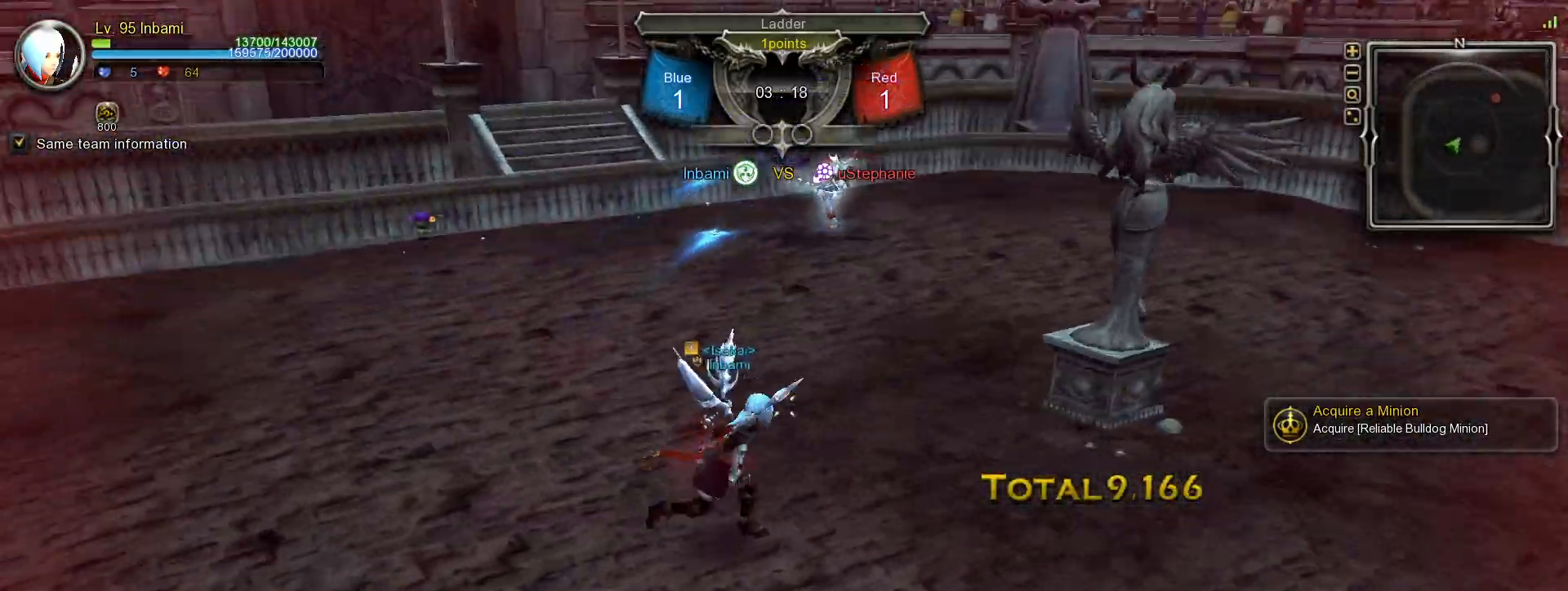
{"keys": [], "mouse": ["right"], "events": [[33, "1", "up"], [83, "1", "down"], [150, "mouse_right", "down"], [167, "1", "up"], [167, "d", "up"], [233, "tilde", "down"], [250, "mouse_right", "up"], [300, "mouse_right", "down"], [317, "tilde", "up"], [400, "mouse_right", "up"], [433, "mouse_right", "down"]]}
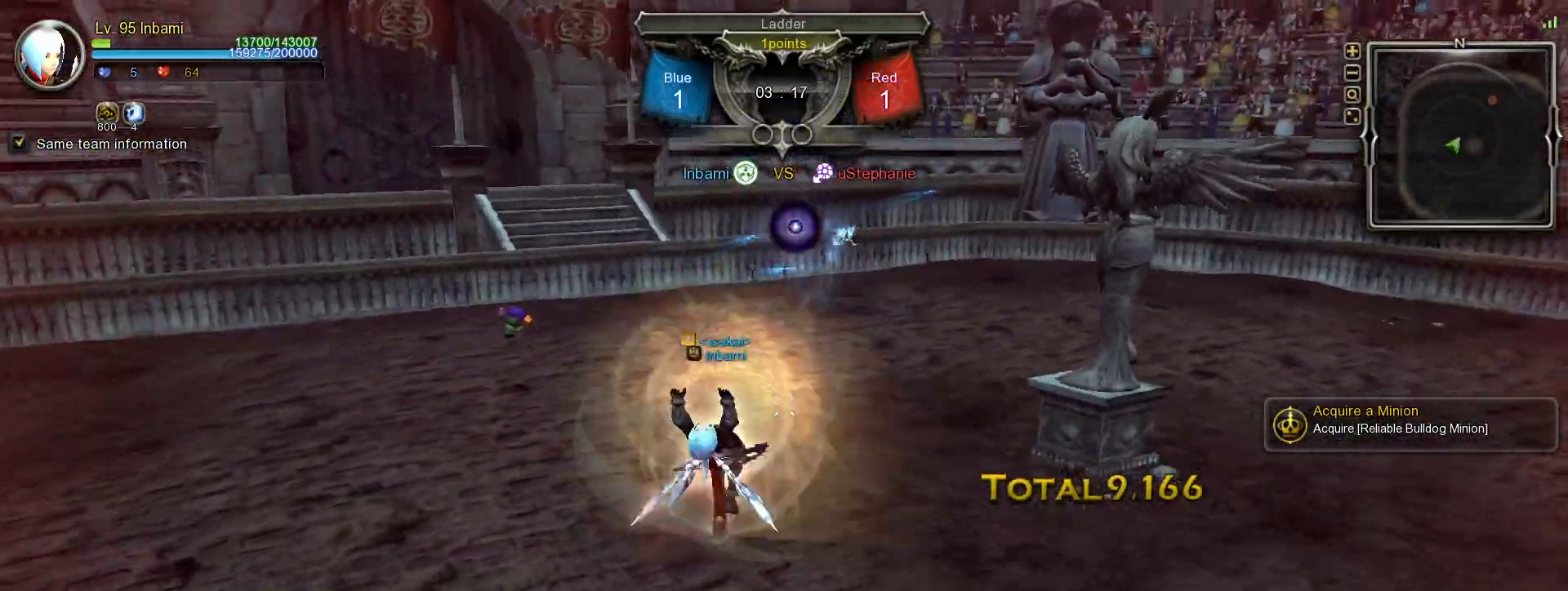
{"keys": [], "mouse": [], "events": [[33, "mouse_right", "up"], [67, "mouse_right", "down"], [183, "mouse_right", "up"], [217, "mouse_right", "down"], [350, "mouse_right", "up"]]}
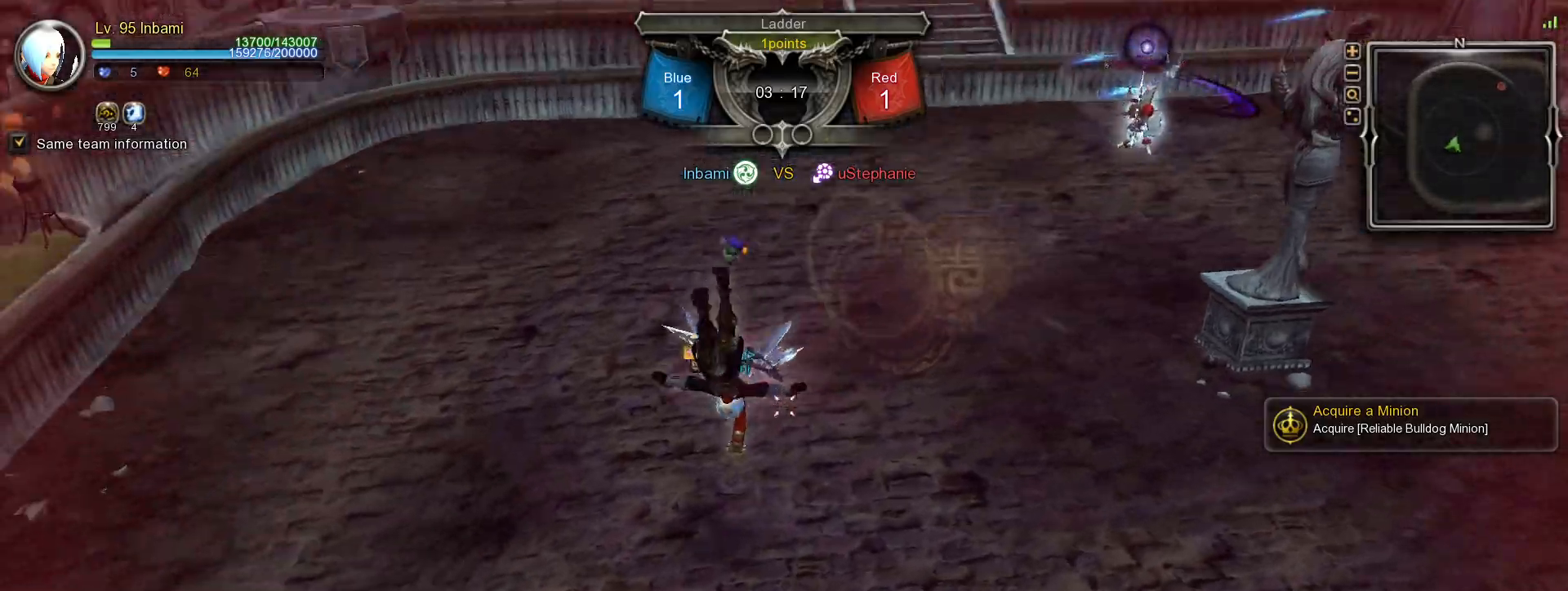
{"keys": ["1"], "mouse": [], "events": [[167, "1", "down"], [233, "1", "up"], [300, "1", "down"], [383, "1", "up"], [433, "1", "down"]]}
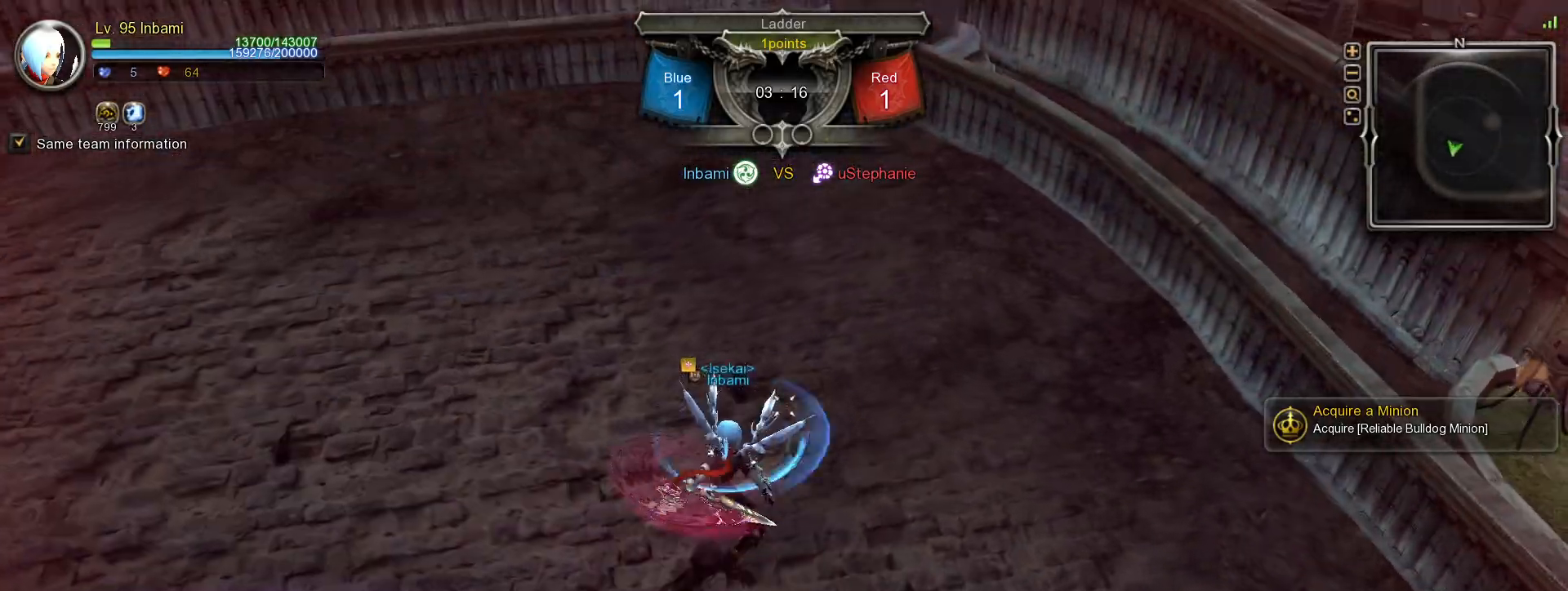
{"keys": [], "mouse": [], "events": [[33, "1", "up"], [83, "1", "down"], [167, "1", "up"], [217, "1", "down"], [317, "1", "up"]]}
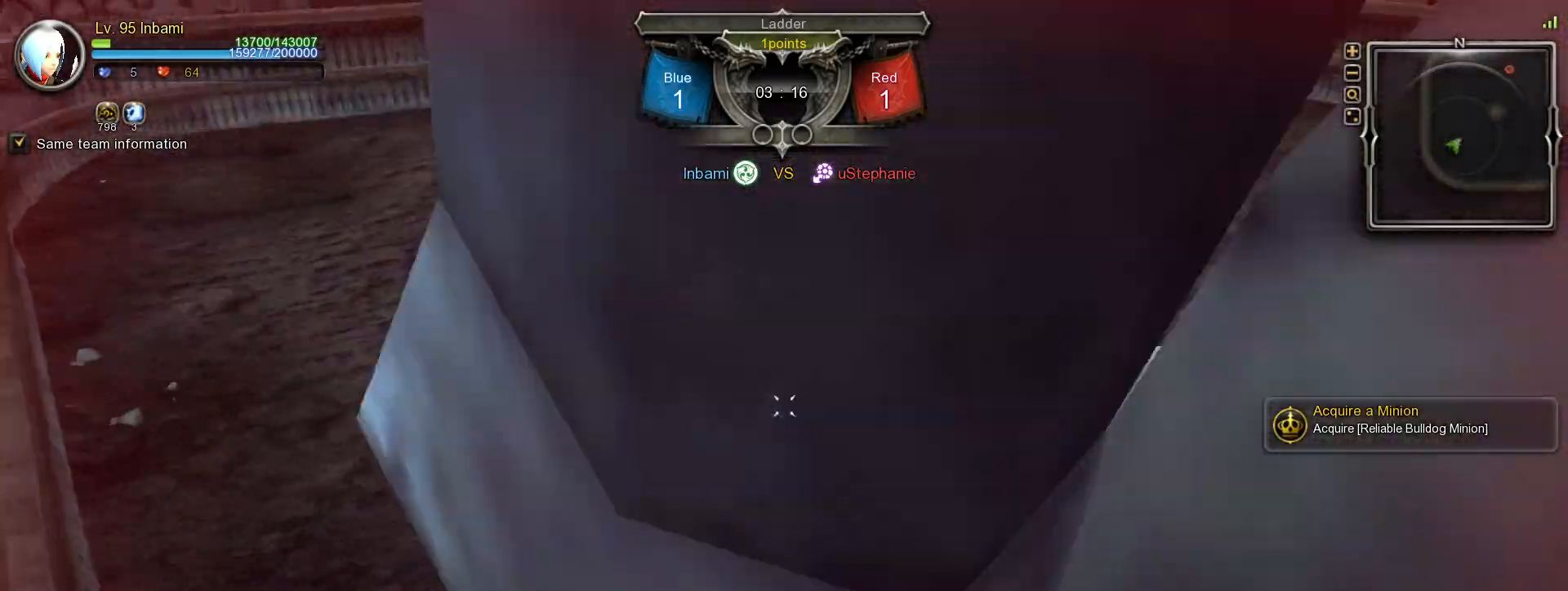
{"keys": ["d"], "mouse": [], "events": [[83, "e", "down"], [150, "e", "up"], [250, "tilde", "down"], [350, "tilde", "up"], [467, "d", "down"]]}
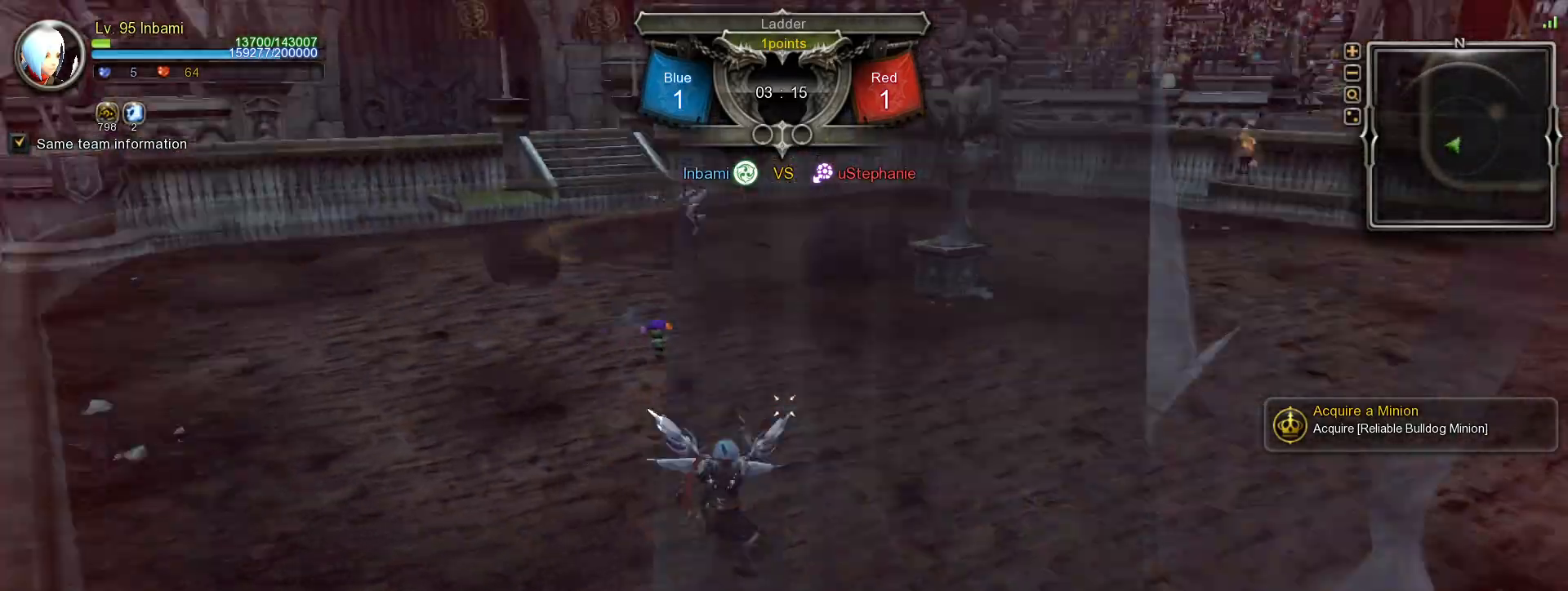
{"keys": ["d"], "mouse": [], "events": [[17, "shift_l", "down"], [300, "tilde", "down"], [417, "tilde", "up"], [433, "shift_l", "up"]]}
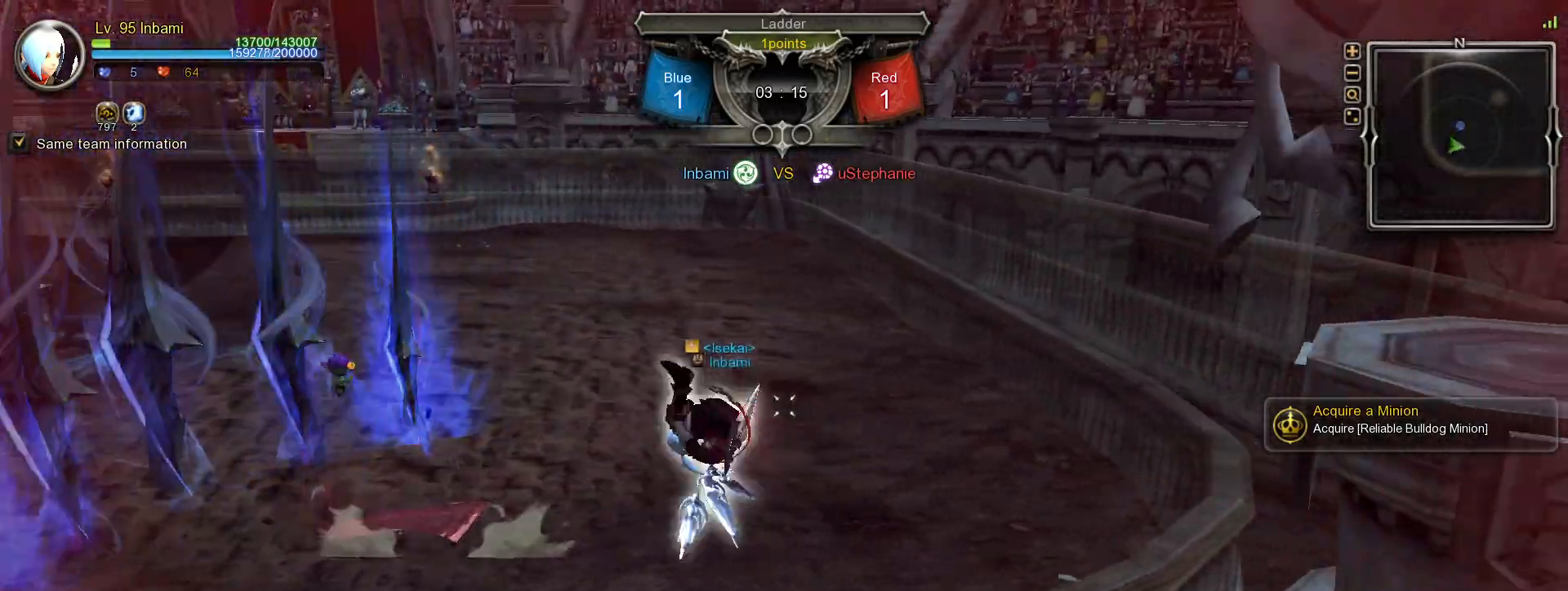
{"keys": ["d", "tilde"], "mouse": [], "events": [[17, "tilde", "down"], [117, "tilde", "up"], [200, "c", "down"], [300, "c", "up"], [367, "c", "down"], [450, "c", "up"], [450, "tilde", "down"]]}
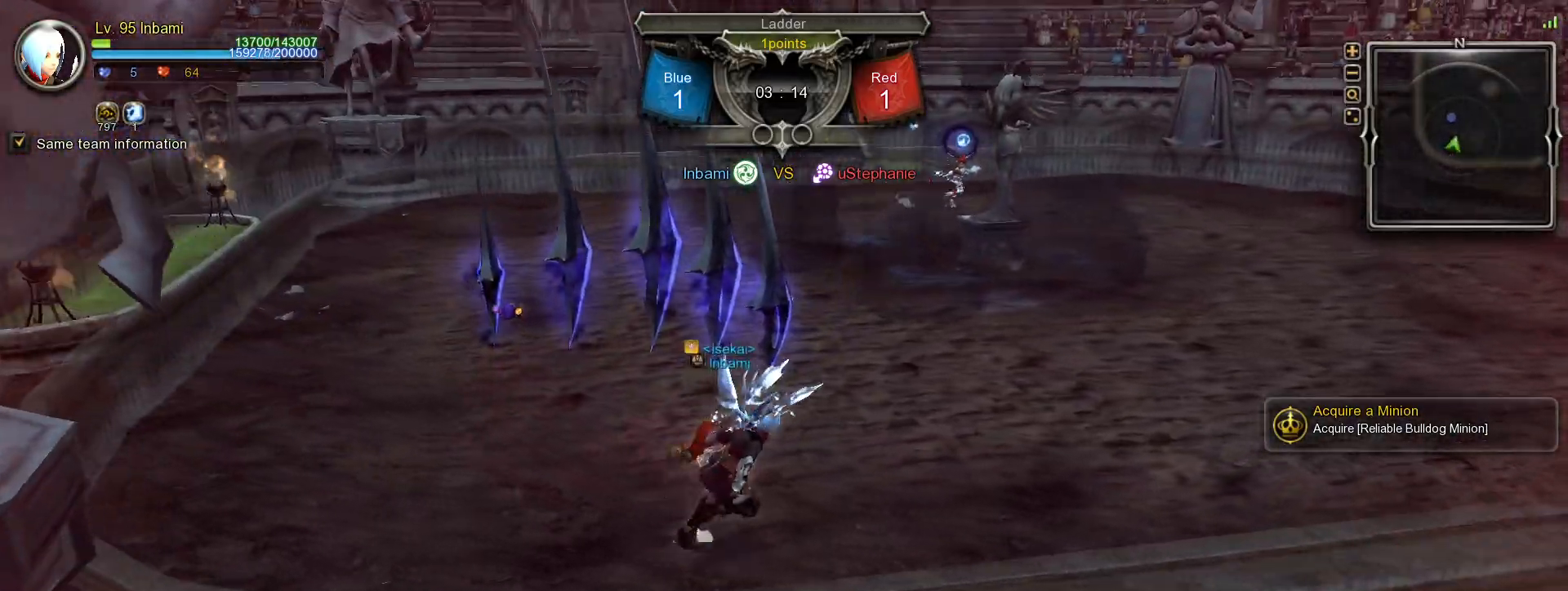
{"keys": [], "mouse": [], "events": [[17, "d", "up"], [83, "tilde", "up"]]}
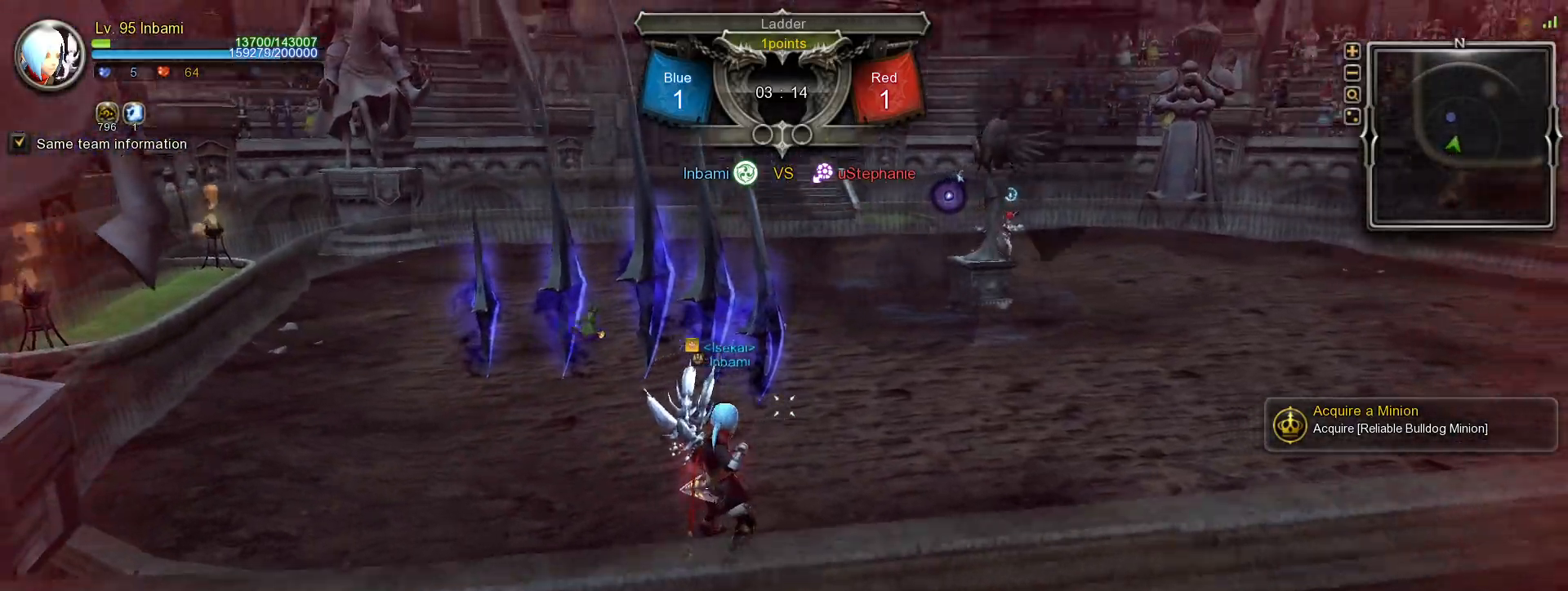
{"keys": [], "mouse": [], "events": [[167, "c", "down"], [267, "c", "up"], [383, "tilde", "down"], [433, "tilde", "up"]]}
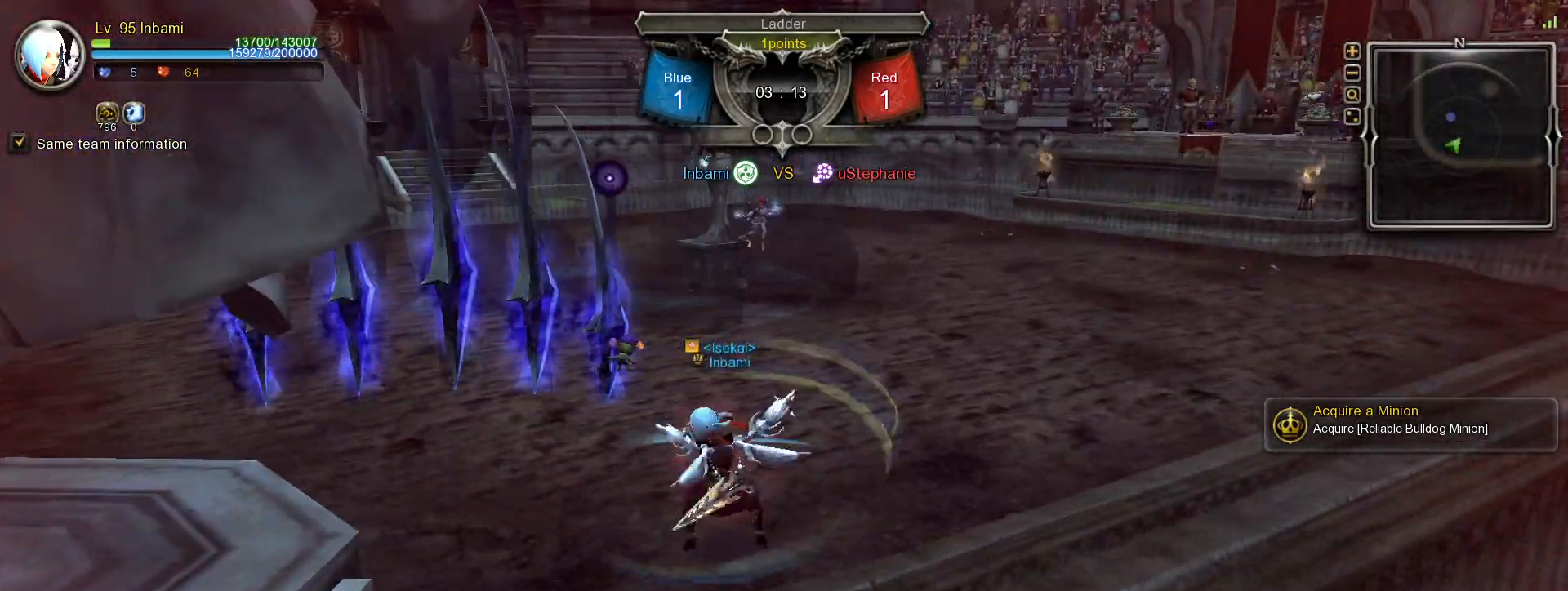
{"keys": [], "mouse": [], "events": [[133, "r", "down"], [200, "r", "up"], [300, "r", "down"], [350, "r", "up"], [433, "r", "down"], [500, "r", "up"]]}
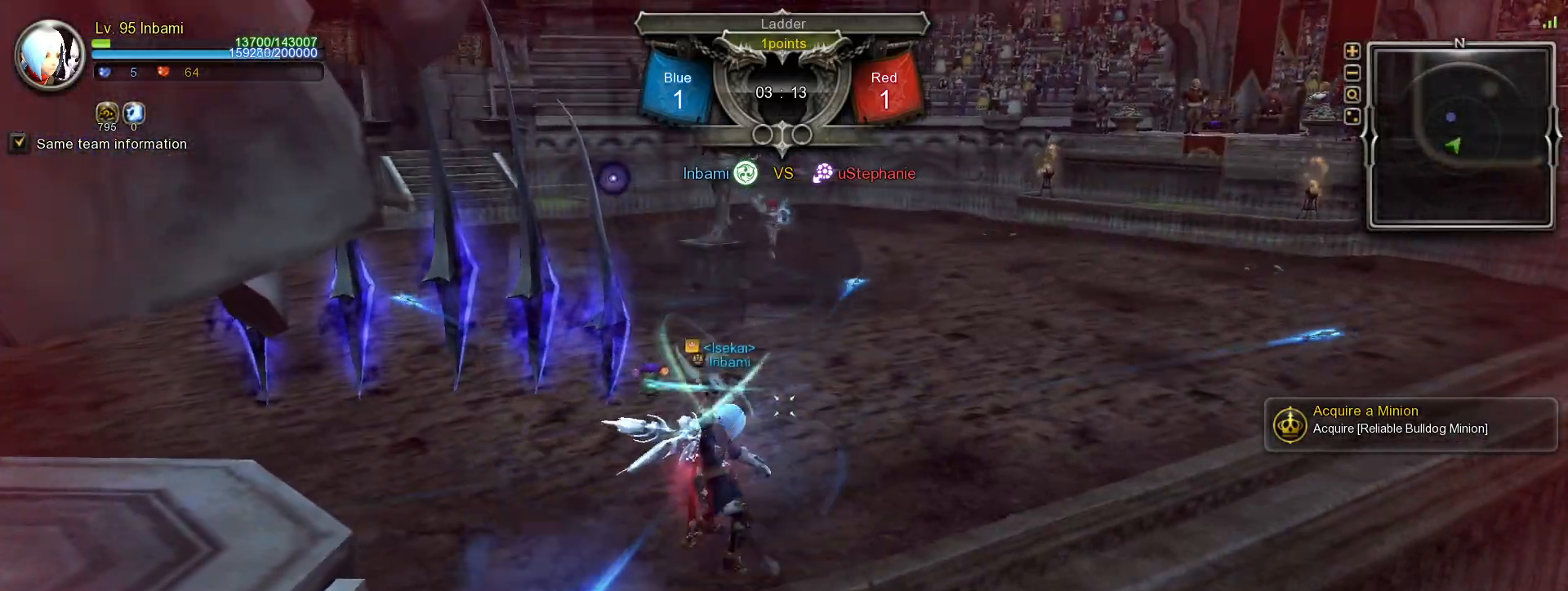
{"keys": ["a", "shift_l"], "mouse": [], "events": [[67, "r", "down"], [150, "r", "up"], [400, "shift_l", "down"], [417, "a", "down"]]}